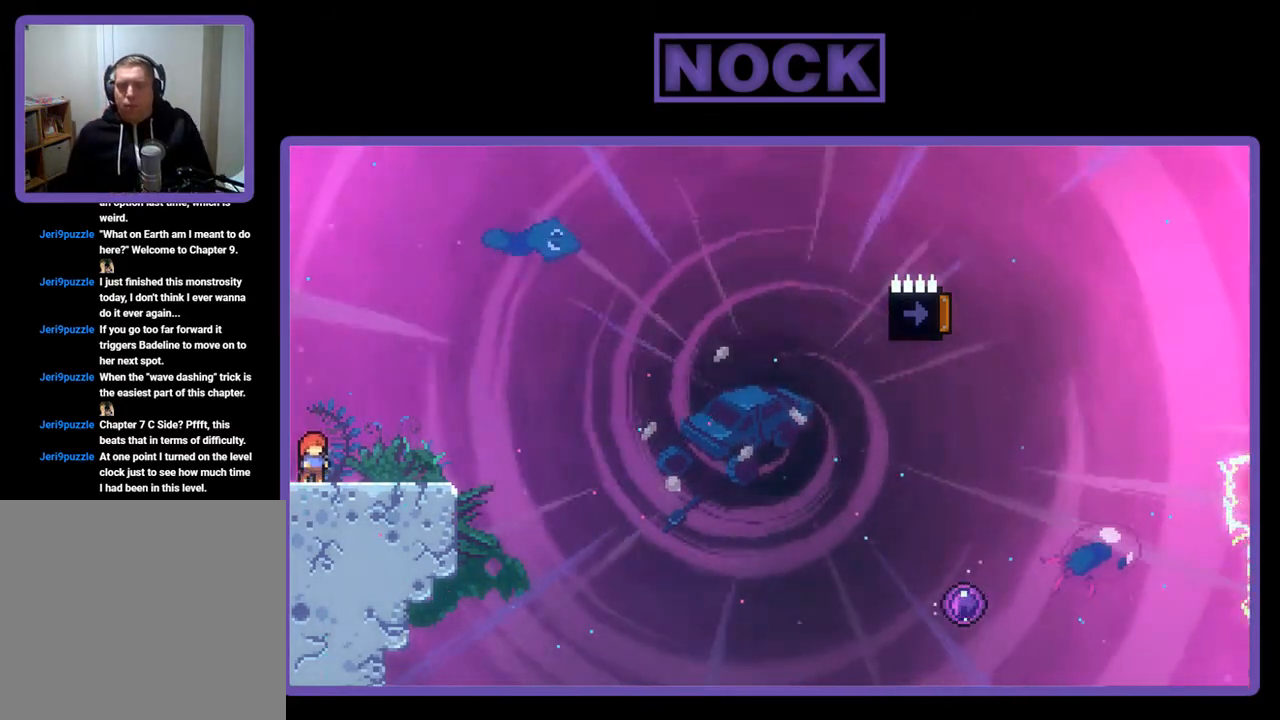
Gameplay with a controller (PlayStation layout); each line is a JSON object with the inputs held at the frame after it. "events" lists button and stick changes between this image and that frame as [ms after this image, input, new state], when the widget could be followed in between. Not read: right_stick.
{"buttons": ["R2"], "left_stick": "center", "events": [[100, "R2", "down"], [333, "DPAD_RIGHT", "down"], [467, "DPAD_RIGHT", "up"]]}
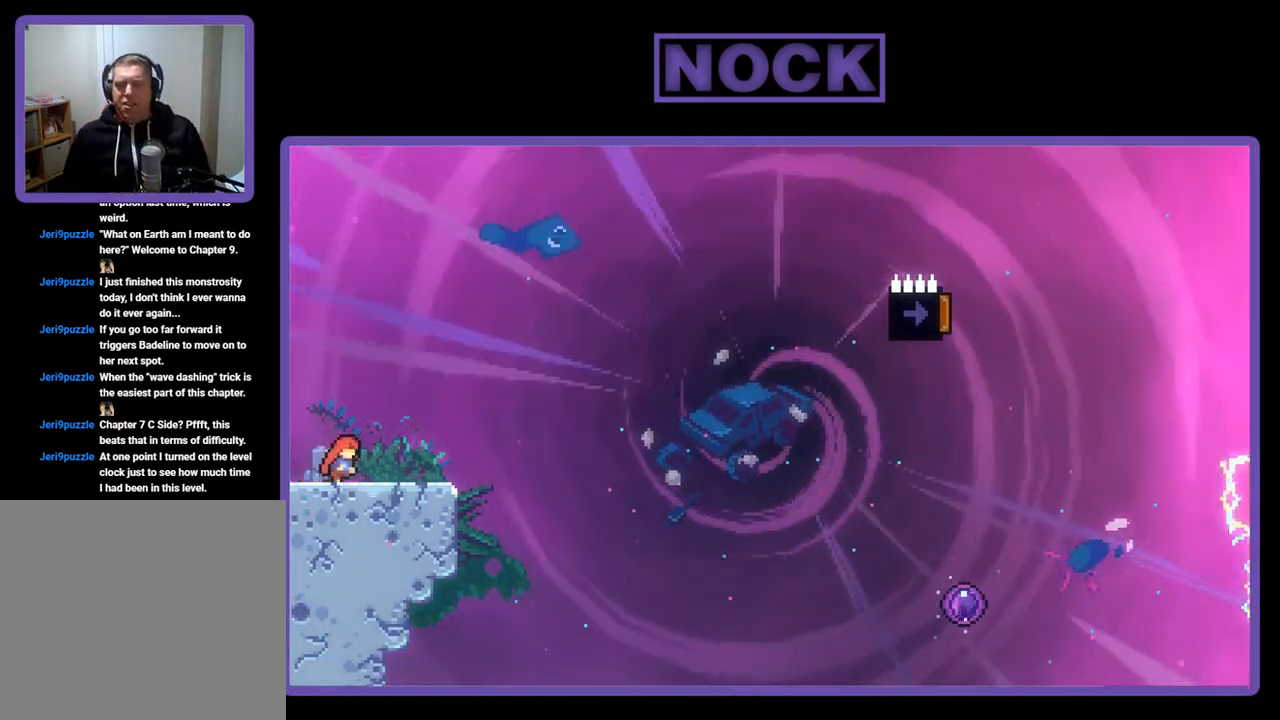
{"buttons": ["R2", "DPAD_DOWN", "DPAD_RIGHT"], "left_stick": "center", "events": [[167, "CROSS", "down"], [333, "CROSS", "up"], [400, "DPAD_RIGHT", "down"], [467, "DPAD_DOWN", "down"]]}
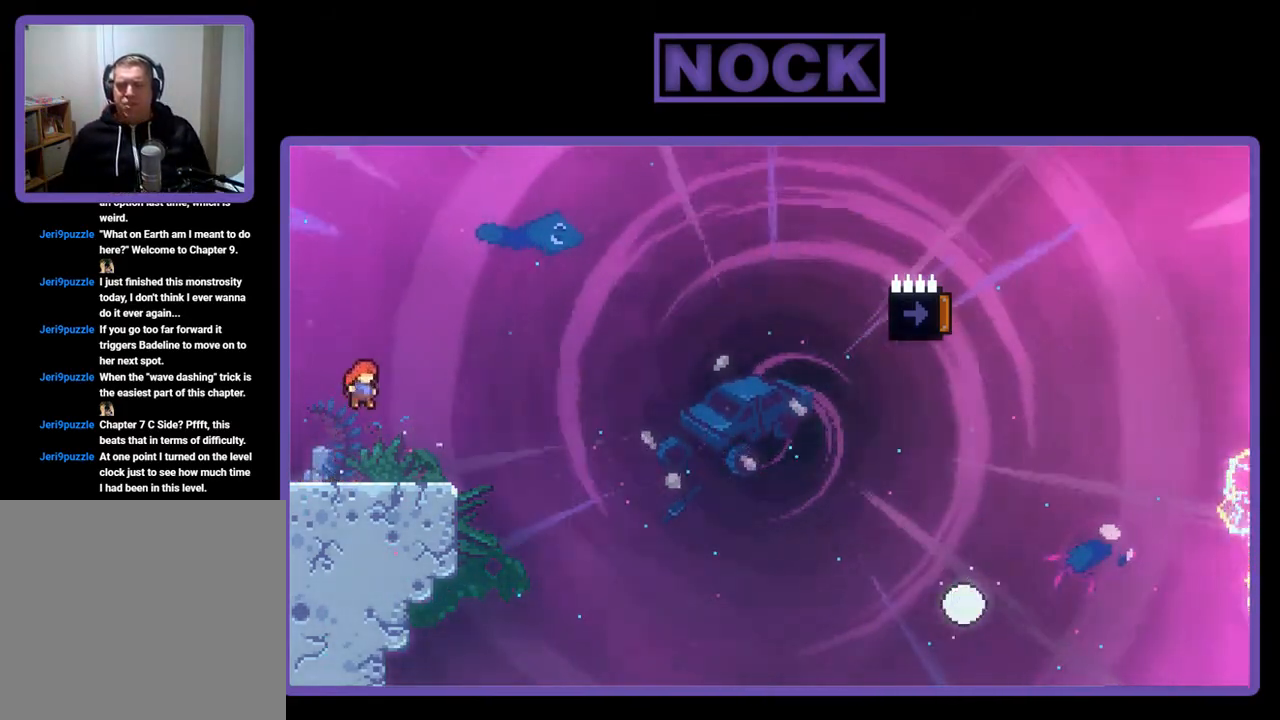
{"buttons": ["CROSS", "R2", "DPAD_RIGHT"], "left_stick": "center", "events": [[33, "CIRCLE", "down"], [167, "CIRCLE", "up"], [300, "CROSS", "down"], [500, "DPAD_DOWN", "up"]]}
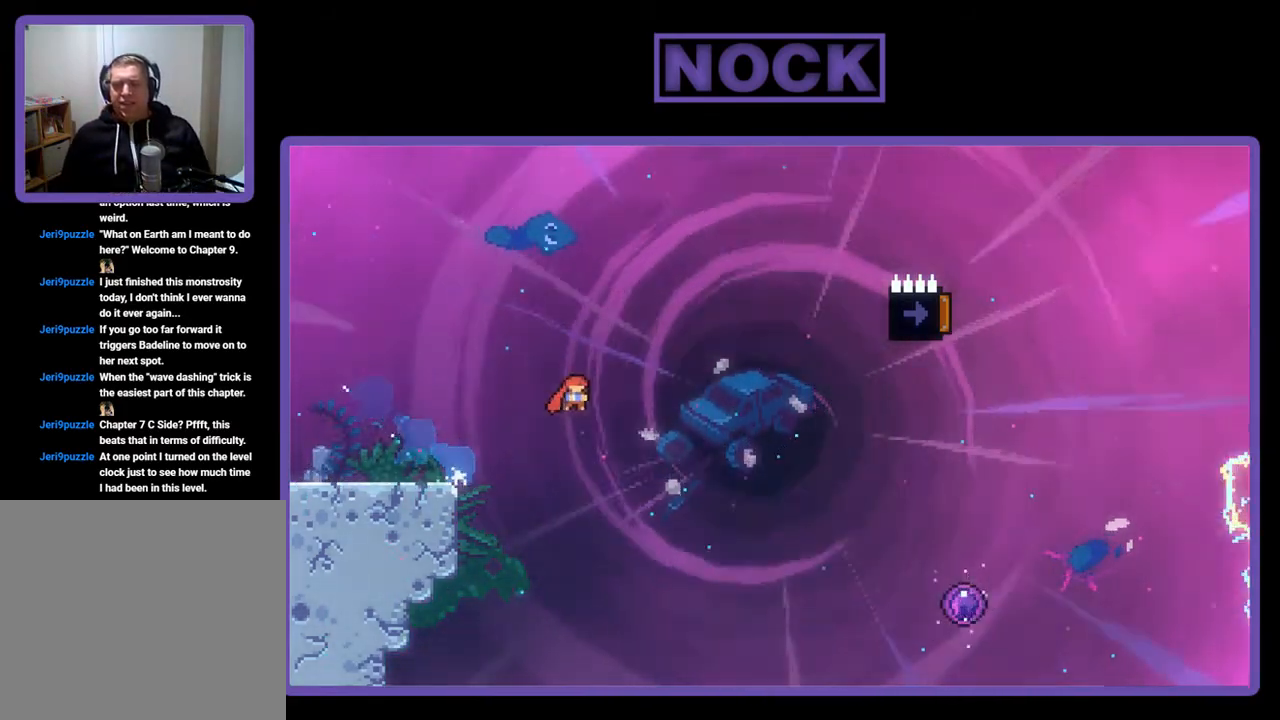
{"buttons": ["R2", "DPAD_RIGHT"], "left_stick": "center", "events": [[367, "CROSS", "up"]]}
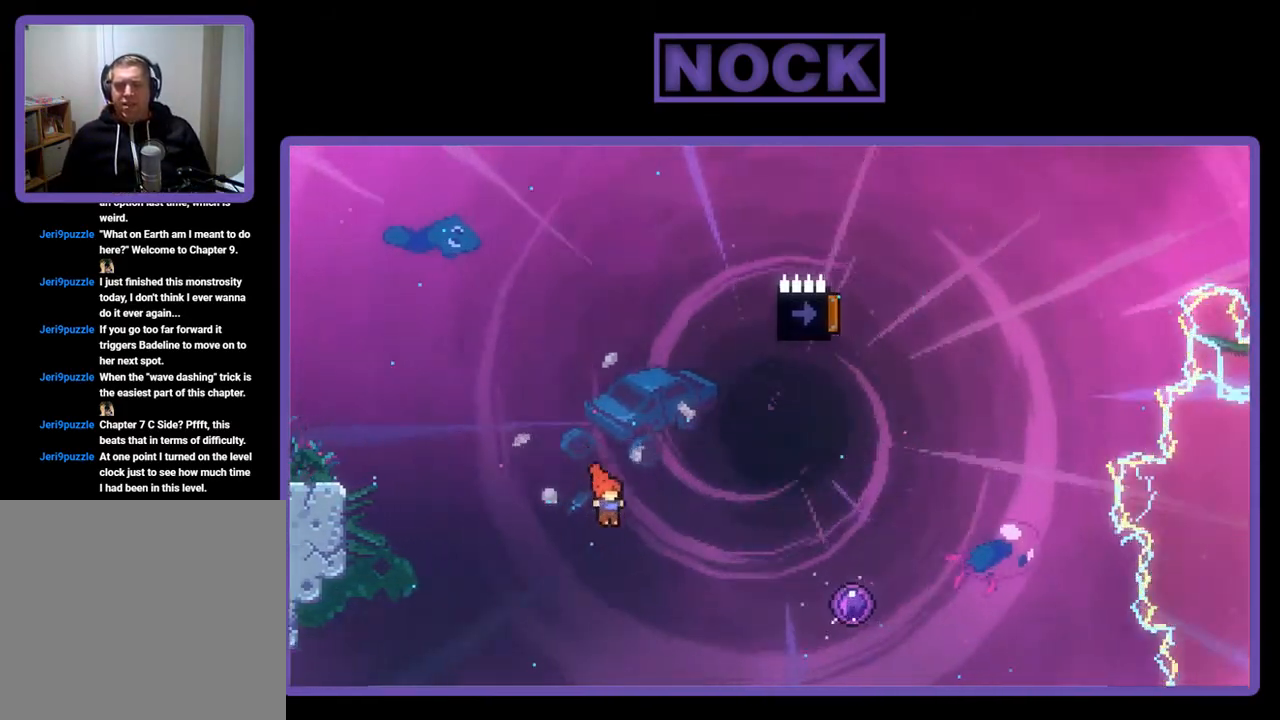
{"buttons": ["R2", "DPAD_RIGHT"], "left_stick": "center", "events": [[100, "CIRCLE", "down"], [400, "CIRCLE", "up"]]}
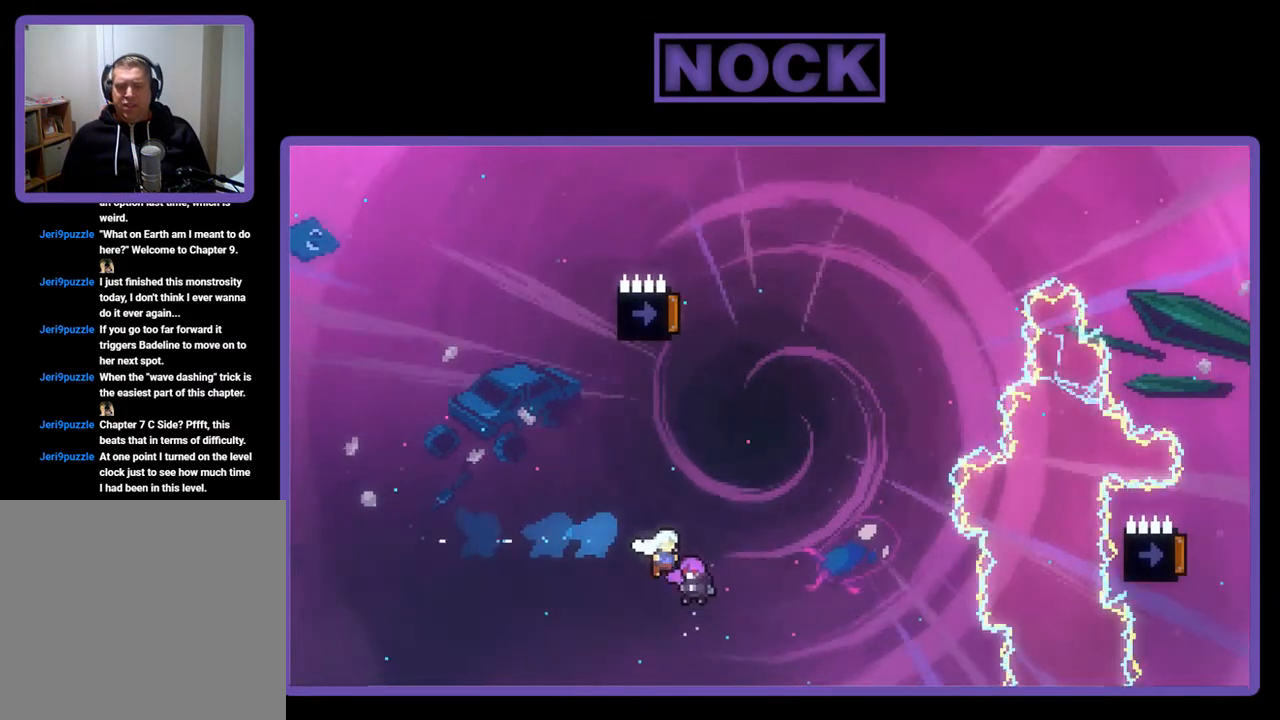
{"buttons": ["R2", "DPAD_UP"], "left_stick": "center", "events": [[33, "DPAD_RIGHT", "up"], [433, "DPAD_UP", "down"]]}
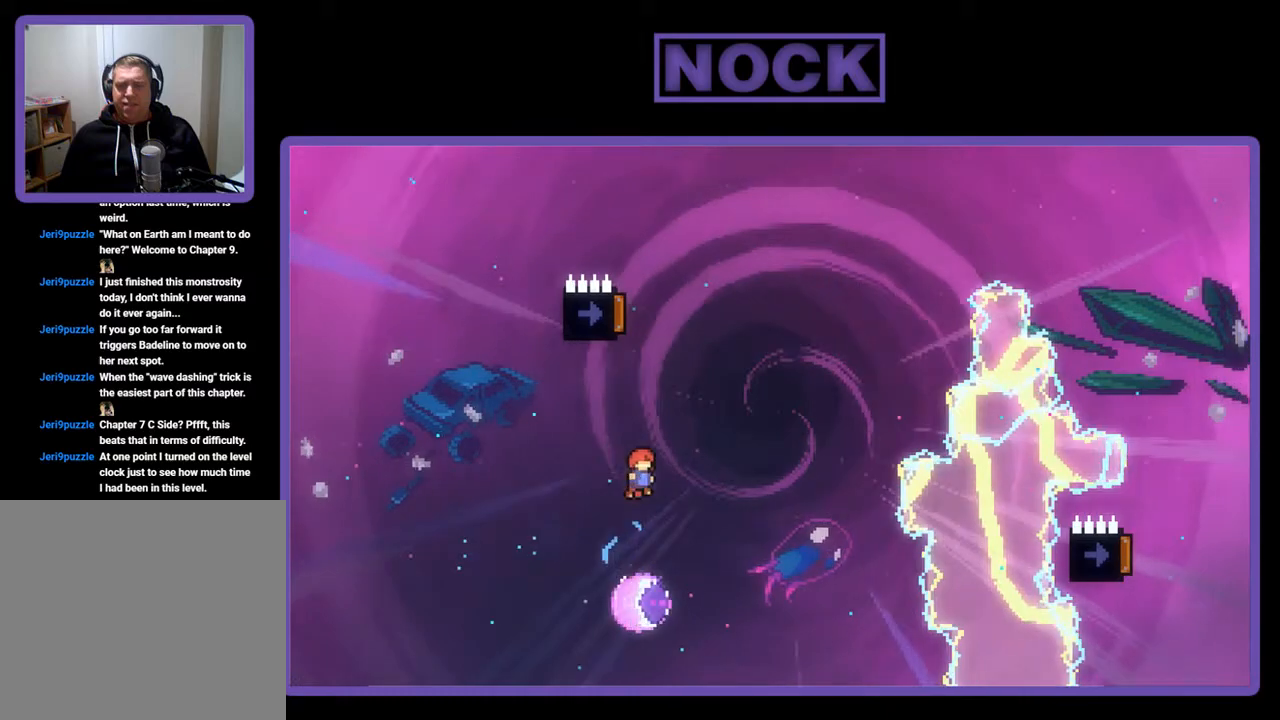
{"buttons": ["R2"], "left_stick": "center", "events": [[233, "DPAD_UP", "up"]]}
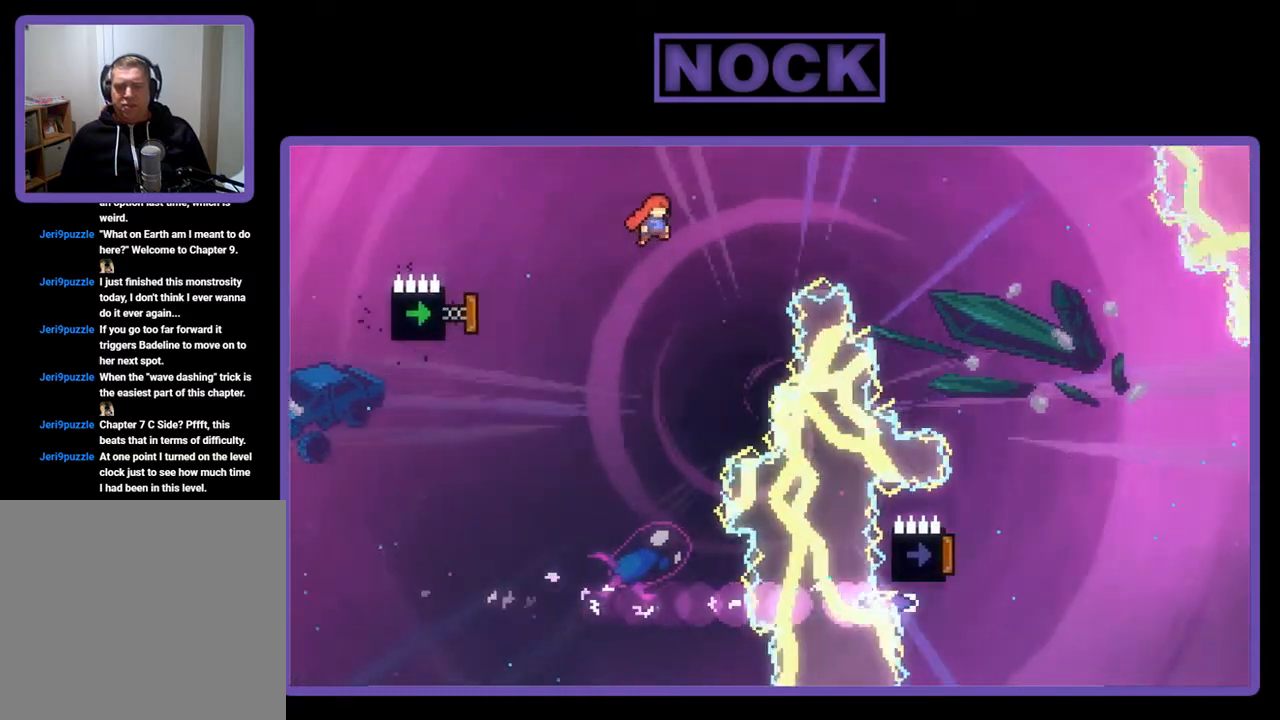
{"buttons": ["CIRCLE", "R2", "DPAD_LEFT"], "left_stick": "center", "events": [[467, "DPAD_LEFT", "down"], [500, "CIRCLE", "down"]]}
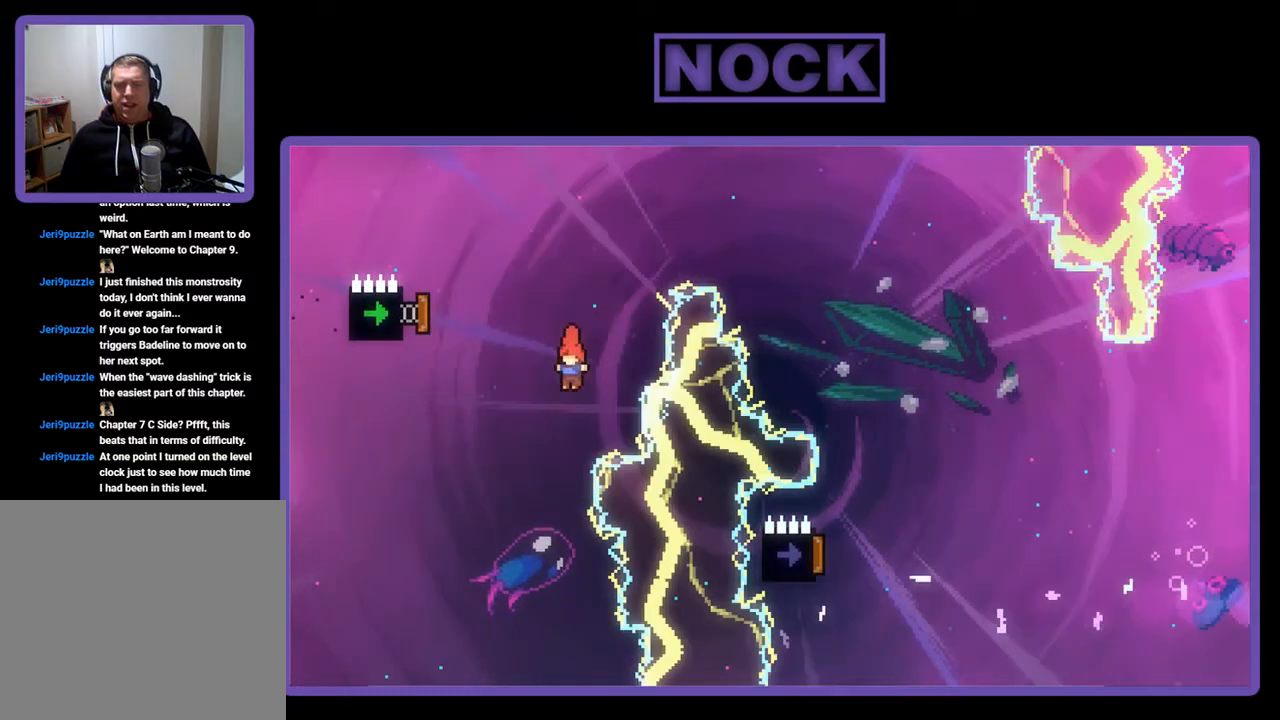
{"buttons": ["CROSS", "R2", "DPAD_UP", "DPAD_RIGHT"], "left_stick": "center", "events": [[133, "DPAD_UP", "down"], [200, "DPAD_LEFT", "up"], [300, "CIRCLE", "up"], [367, "DPAD_RIGHT", "down"], [433, "CROSS", "down"]]}
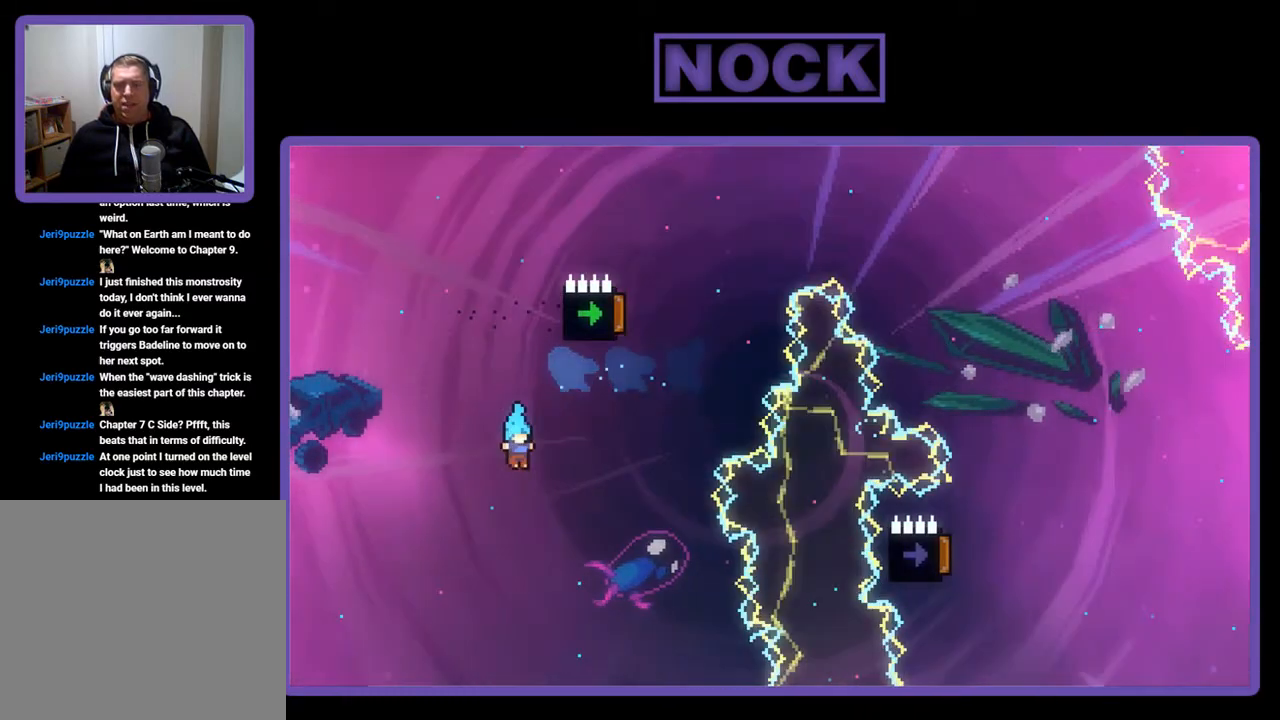
{"buttons": [], "left_stick": "center", "events": [[167, "DPAD_RIGHT", "up"], [200, "DPAD_UP", "up"], [200, "R2", "up"], [300, "CROSS", "up"]]}
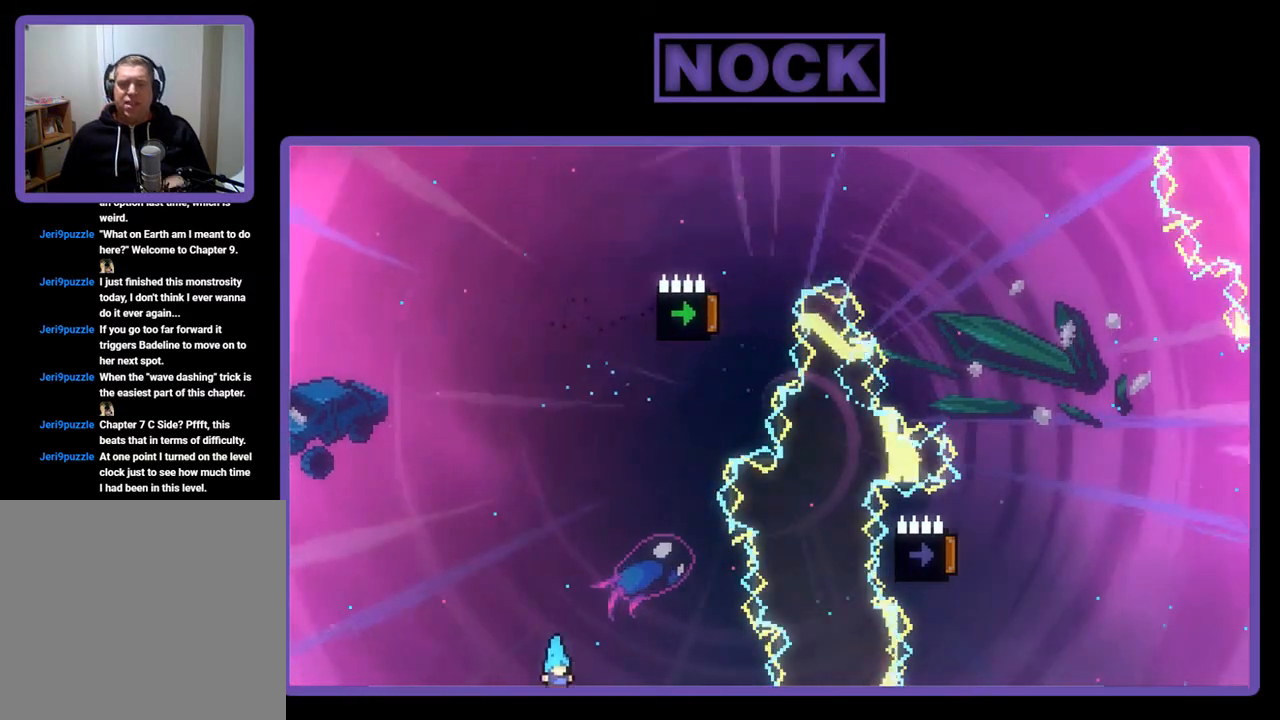
{"buttons": [], "left_stick": "center", "events": []}
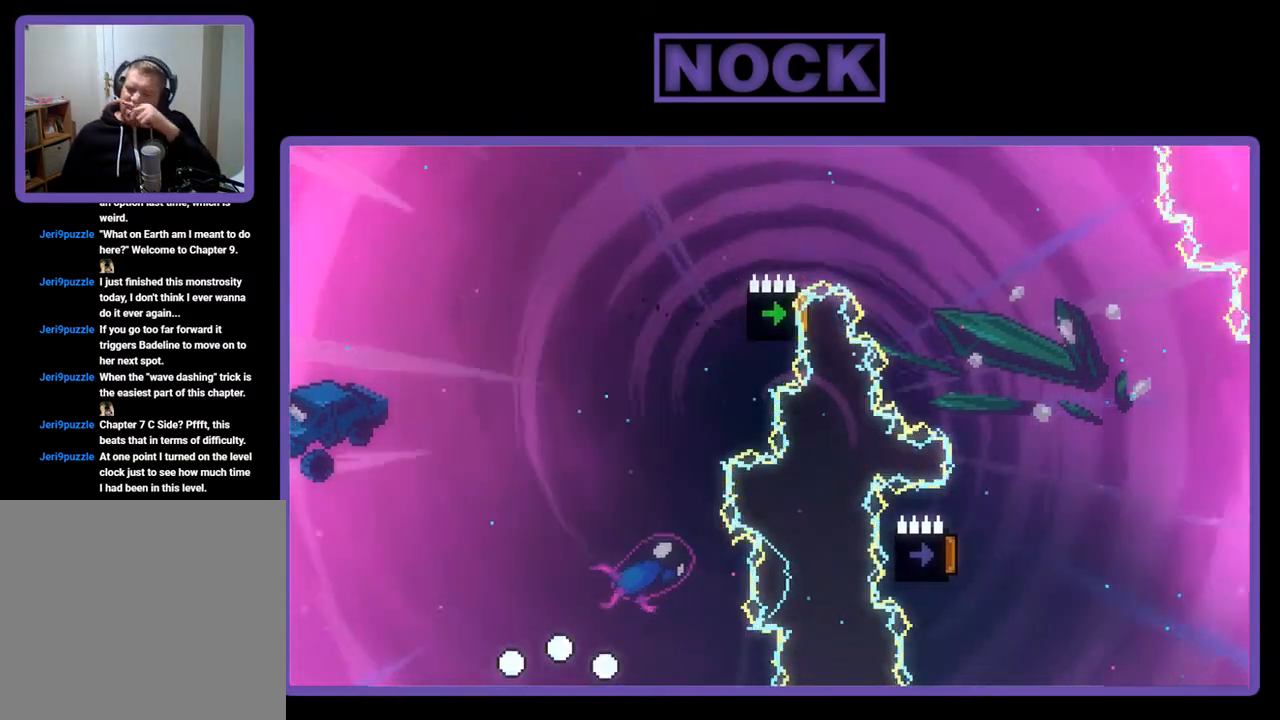
{"buttons": [], "left_stick": "center", "events": []}
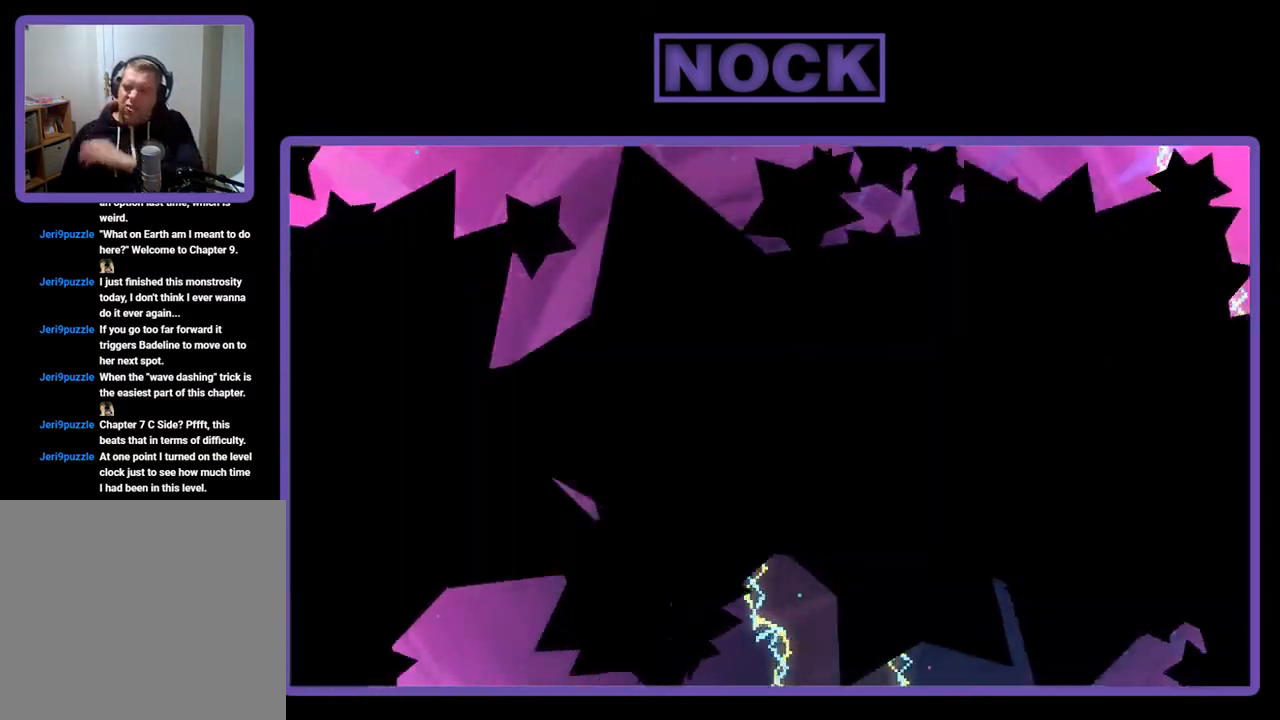
{"buttons": [], "left_stick": "center", "events": []}
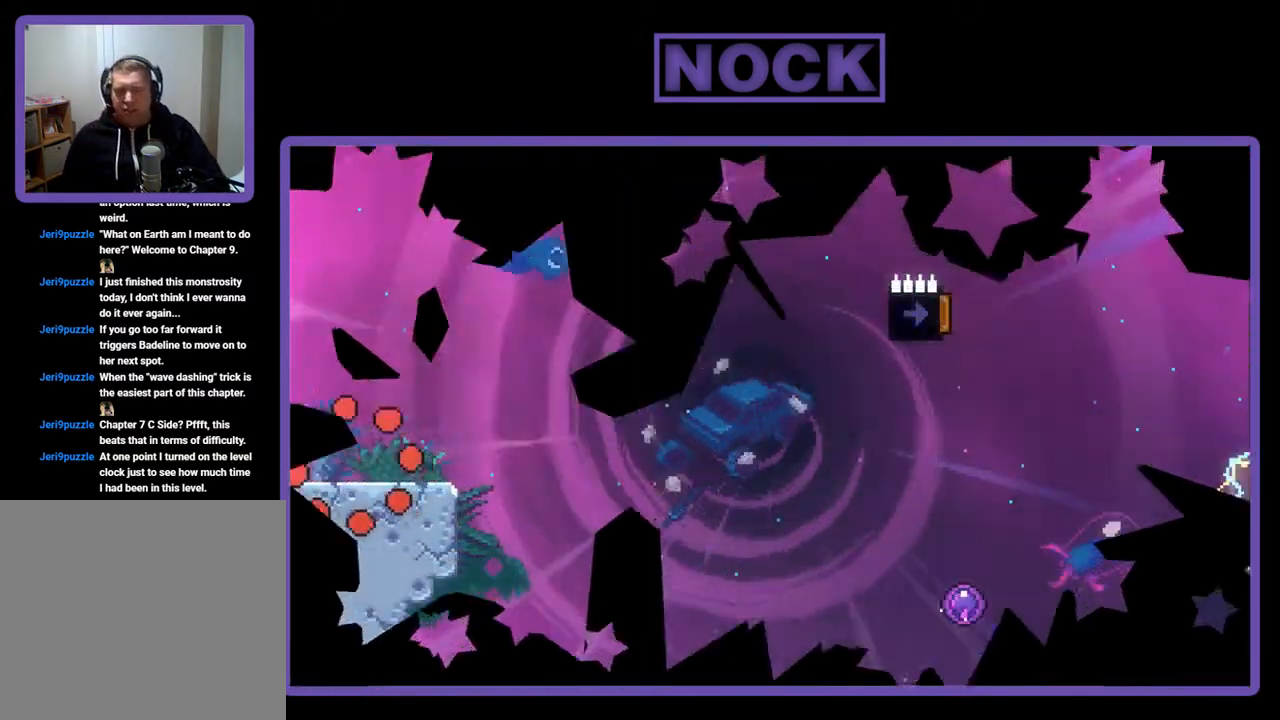
{"buttons": ["R2"], "left_stick": "center", "events": [[233, "DPAD_RIGHT", "down"], [233, "R2", "down"], [400, "DPAD_RIGHT", "up"]]}
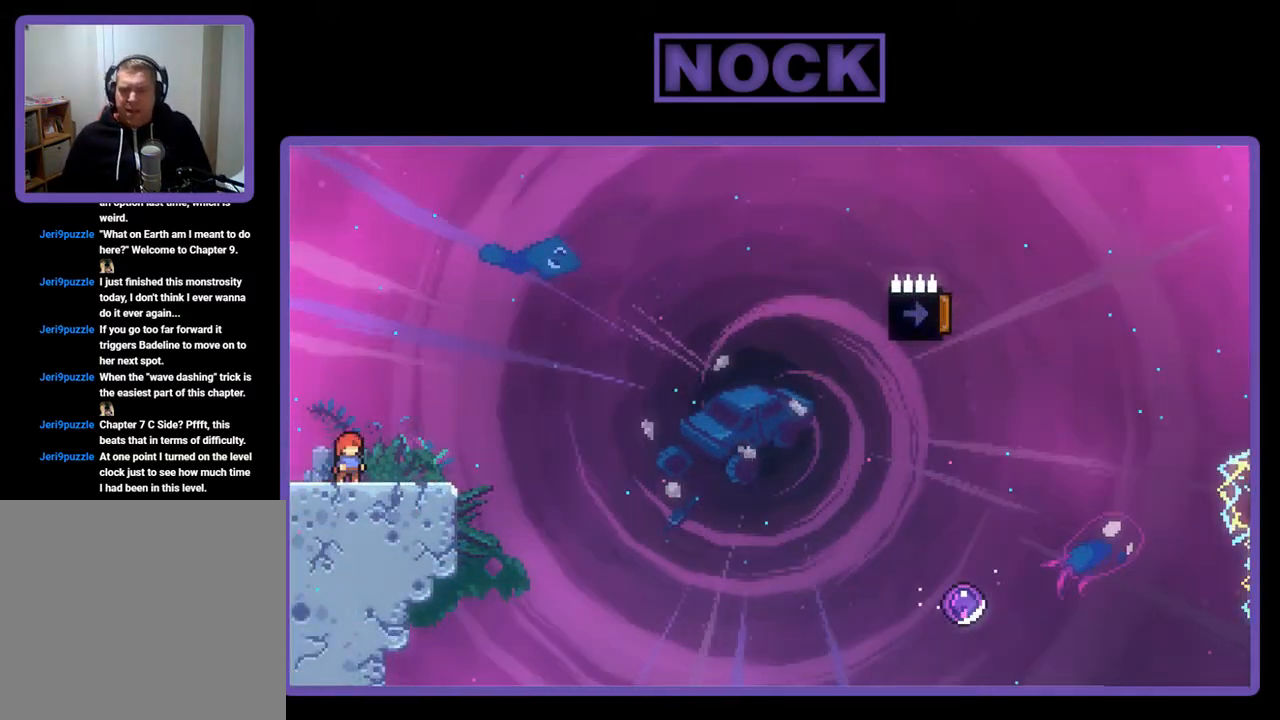
{"buttons": ["R2", "DPAD_DOWN", "DPAD_RIGHT"], "left_stick": "center", "events": [[133, "CROSS", "down"], [367, "CROSS", "up"], [367, "DPAD_DOWN", "down"], [367, "DPAD_RIGHT", "down"]]}
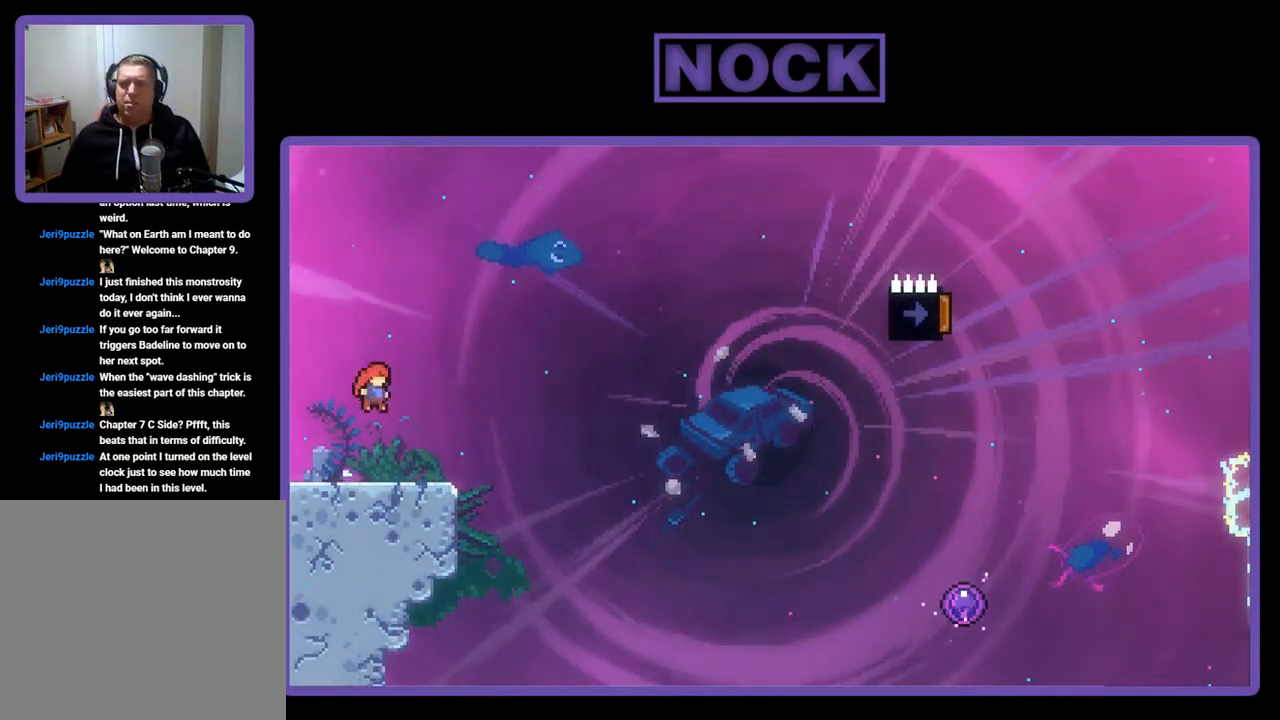
{"buttons": ["CROSS", "R2", "DPAD_RIGHT"], "left_stick": "center", "events": [[67, "CIRCLE", "down"], [167, "CIRCLE", "up"], [267, "CROSS", "down"], [500, "DPAD_DOWN", "up"]]}
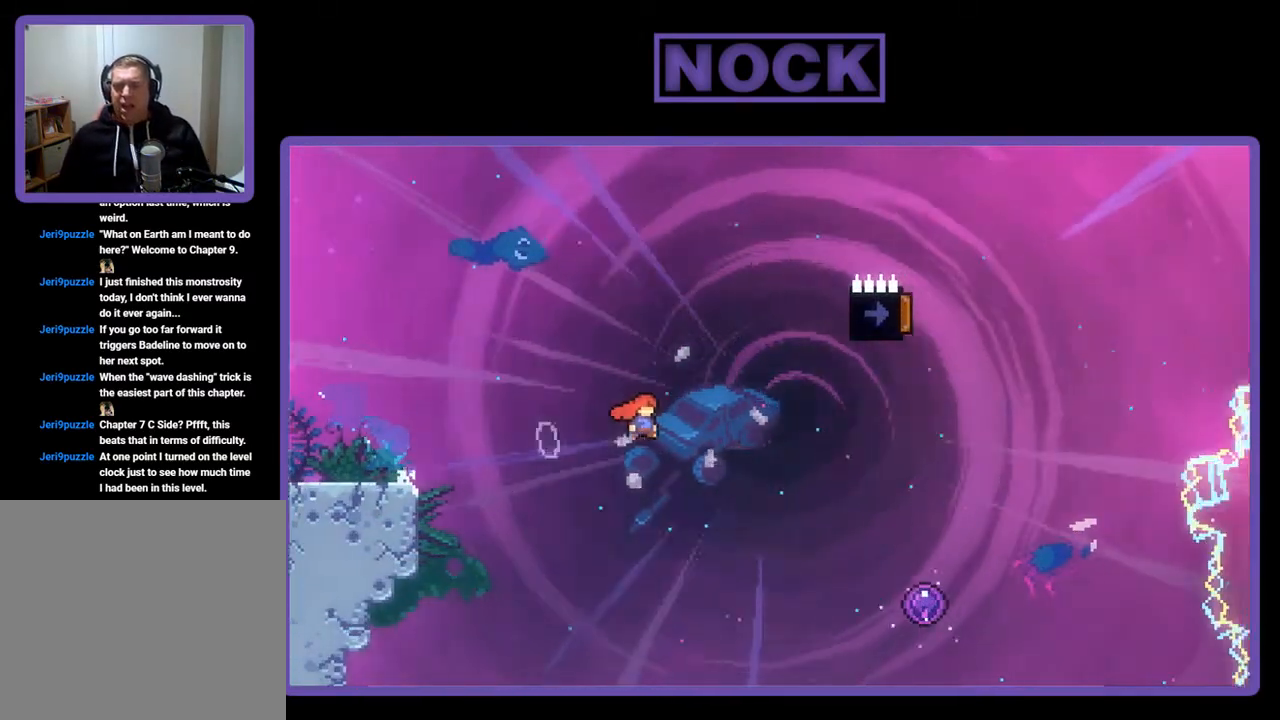
{"buttons": ["R2", "DPAD_RIGHT"], "left_stick": "center", "events": [[367, "CROSS", "up"]]}
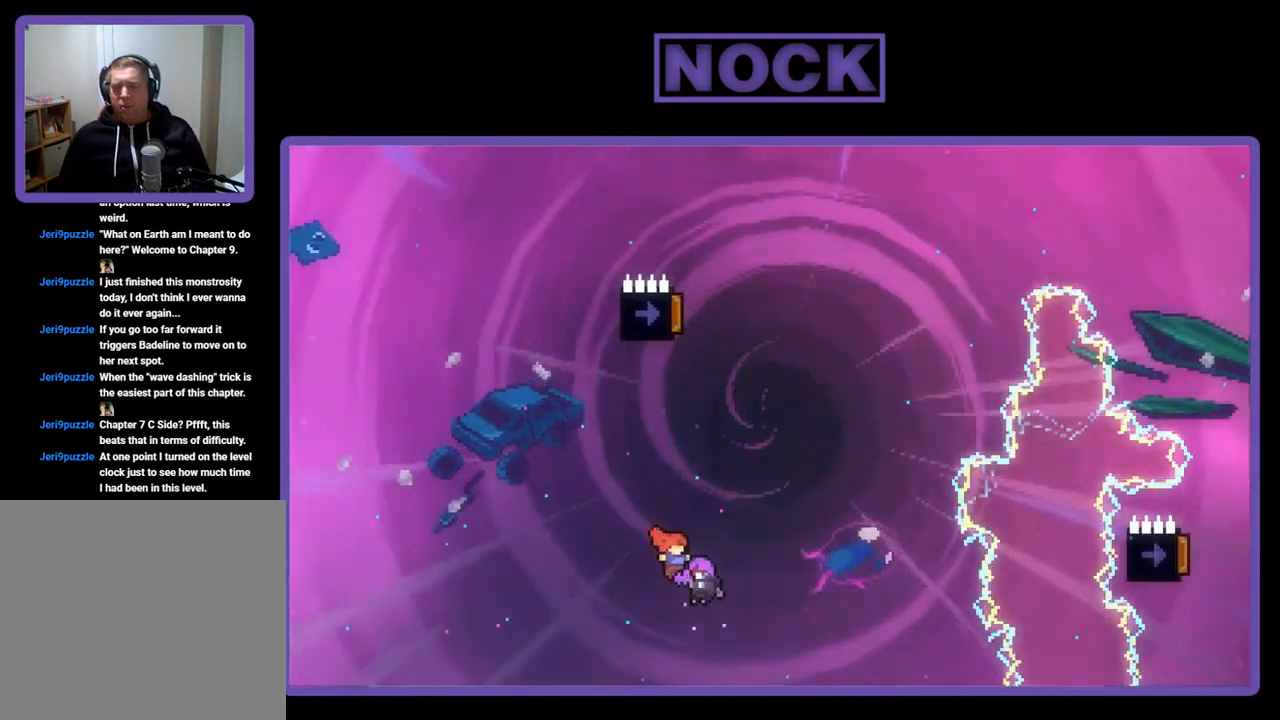
{"buttons": ["R2"], "left_stick": "center", "events": [[33, "DPAD_RIGHT", "up"], [33, "DPAD_UP", "down"], [500, "DPAD_UP", "up"]]}
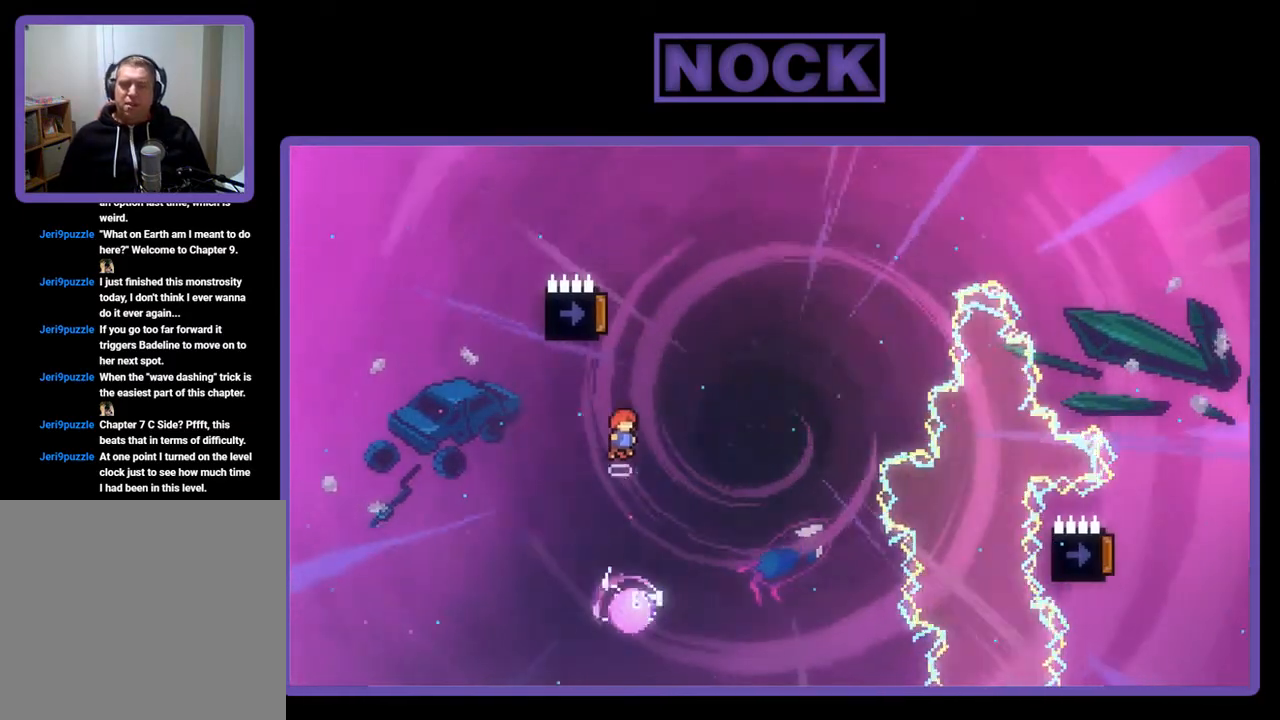
{"buttons": ["R2", "DPAD_UP", "DPAD_RIGHT"], "left_stick": "center", "events": [[400, "DPAD_UP", "down"], [433, "DPAD_RIGHT", "down"]]}
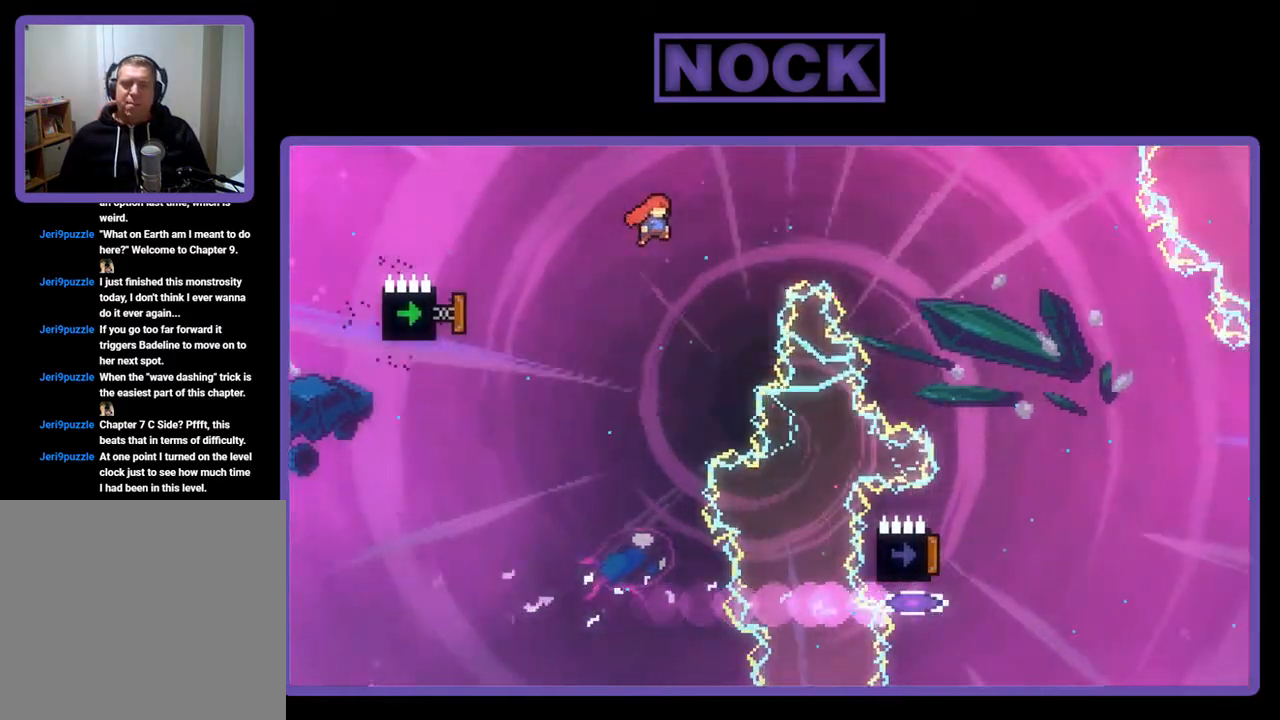
{"buttons": ["CIRCLE", "R2", "DPAD_UP"], "left_stick": "center", "events": [[267, "CIRCLE", "down"], [300, "DPAD_RIGHT", "up"], [333, "DPAD_LEFT", "down"], [500, "DPAD_LEFT", "up"]]}
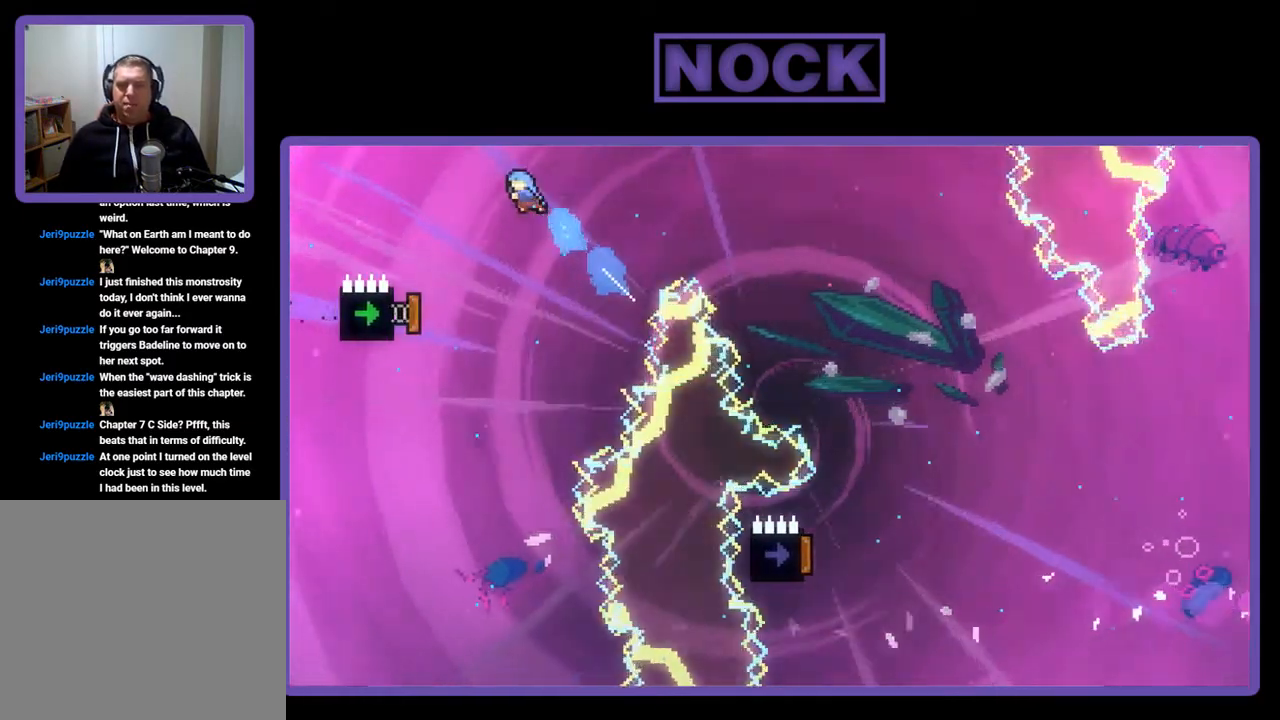
{"buttons": ["R2", "DPAD_LEFT"], "left_stick": "center", "events": [[100, "DPAD_UP", "up"], [167, "CIRCLE", "up"], [233, "DPAD_RIGHT", "down"], [400, "DPAD_RIGHT", "up"], [500, "DPAD_LEFT", "down"]]}
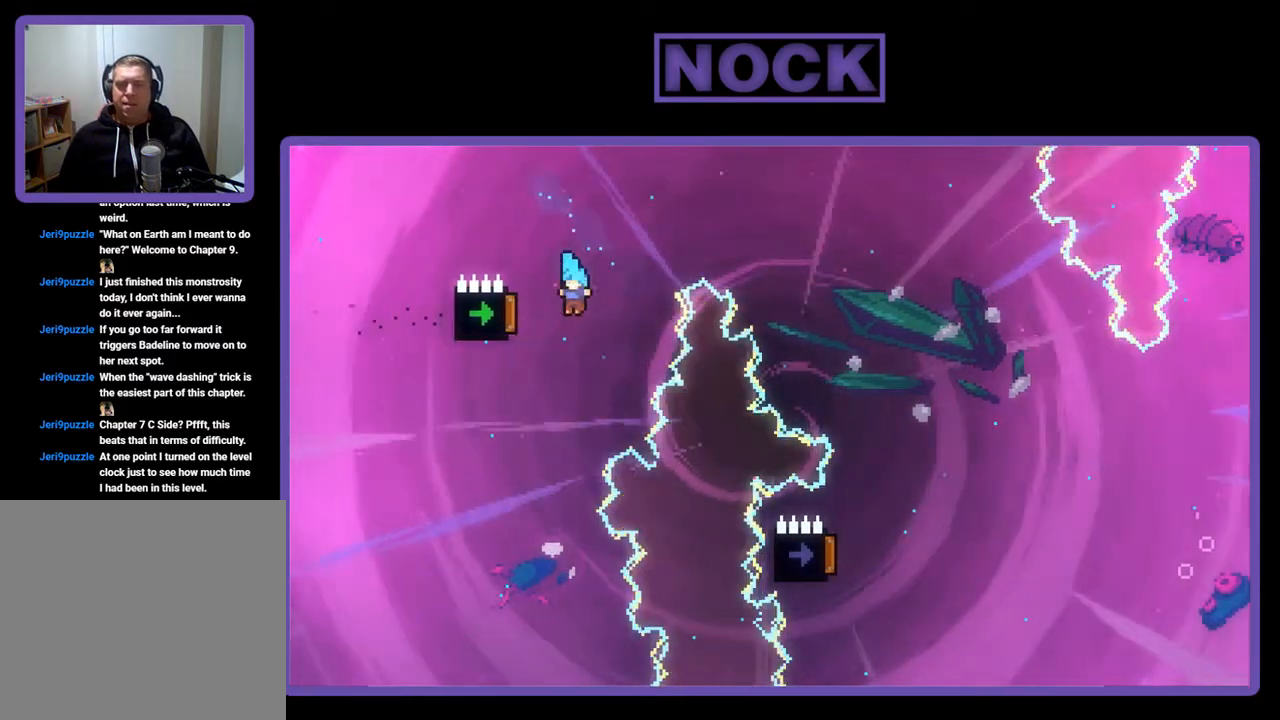
{"buttons": [], "left_stick": "center", "events": [[133, "DPAD_UP", "down"], [233, "CIRCLE", "down"], [233, "DPAD_LEFT", "up"], [367, "DPAD_UP", "up"], [433, "R2", "up"], [500, "CIRCLE", "up"]]}
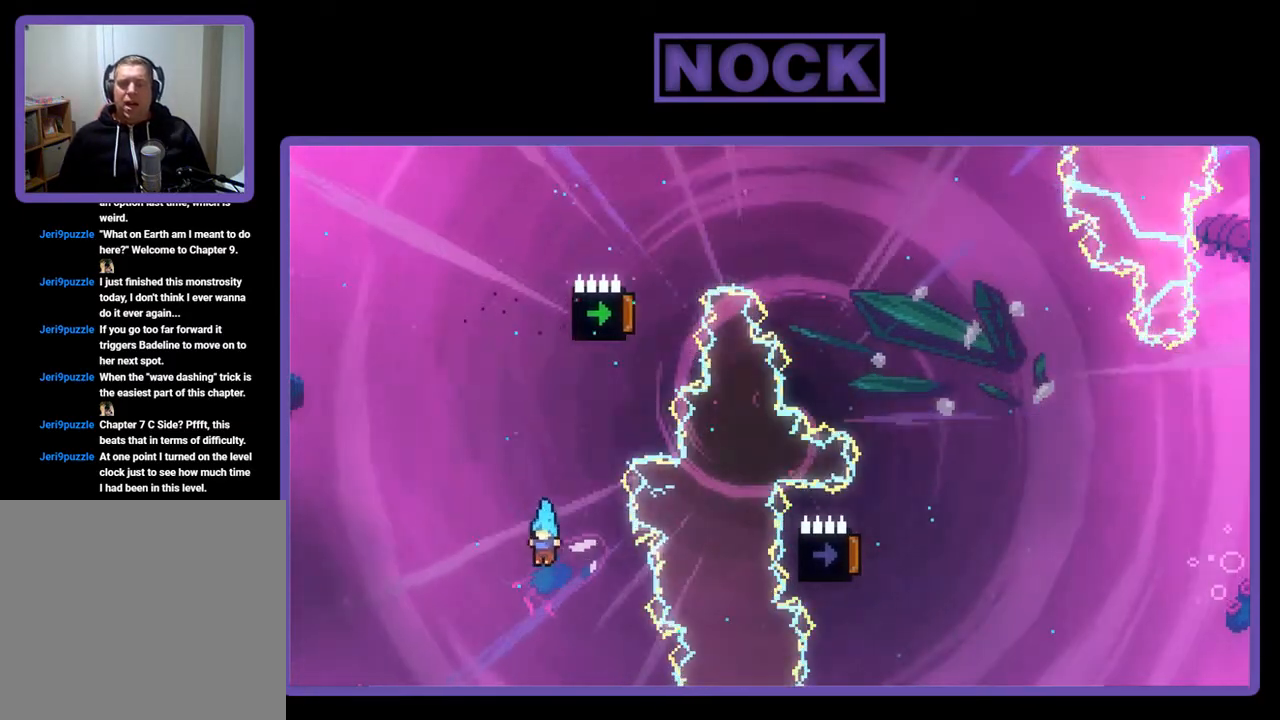
{"buttons": [], "left_stick": "center", "events": []}
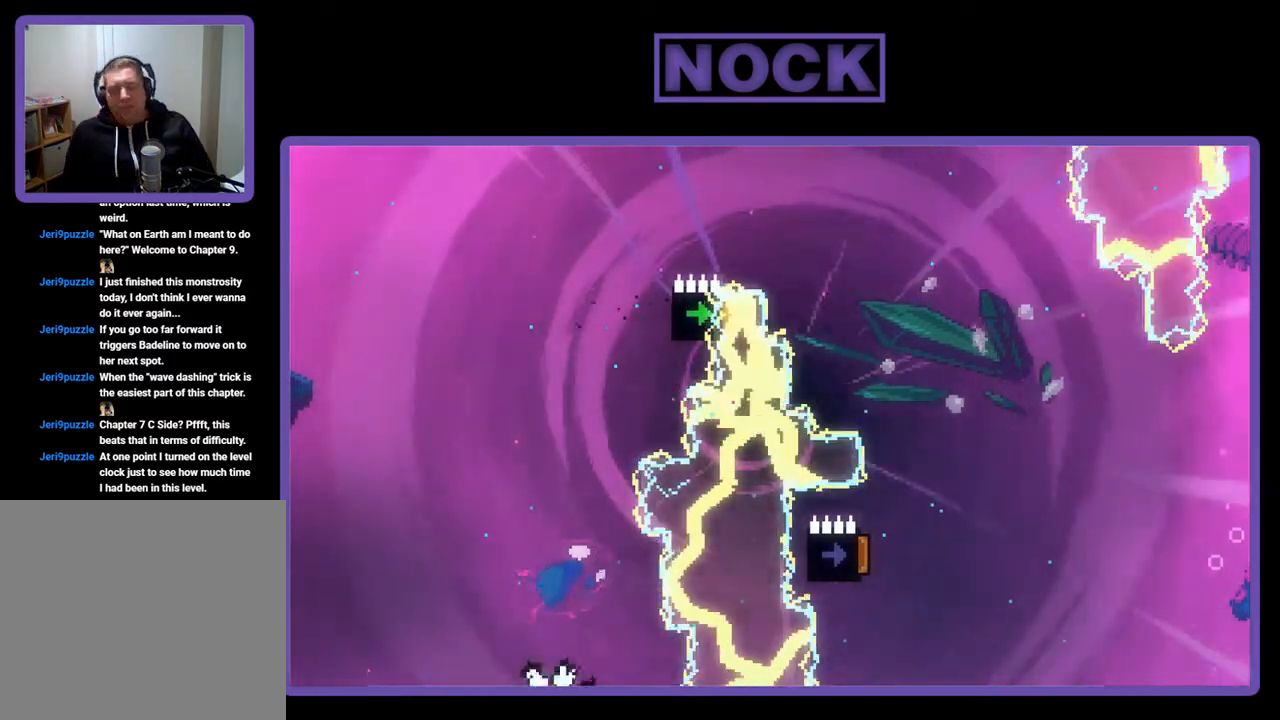
{"buttons": [], "left_stick": "center", "events": []}
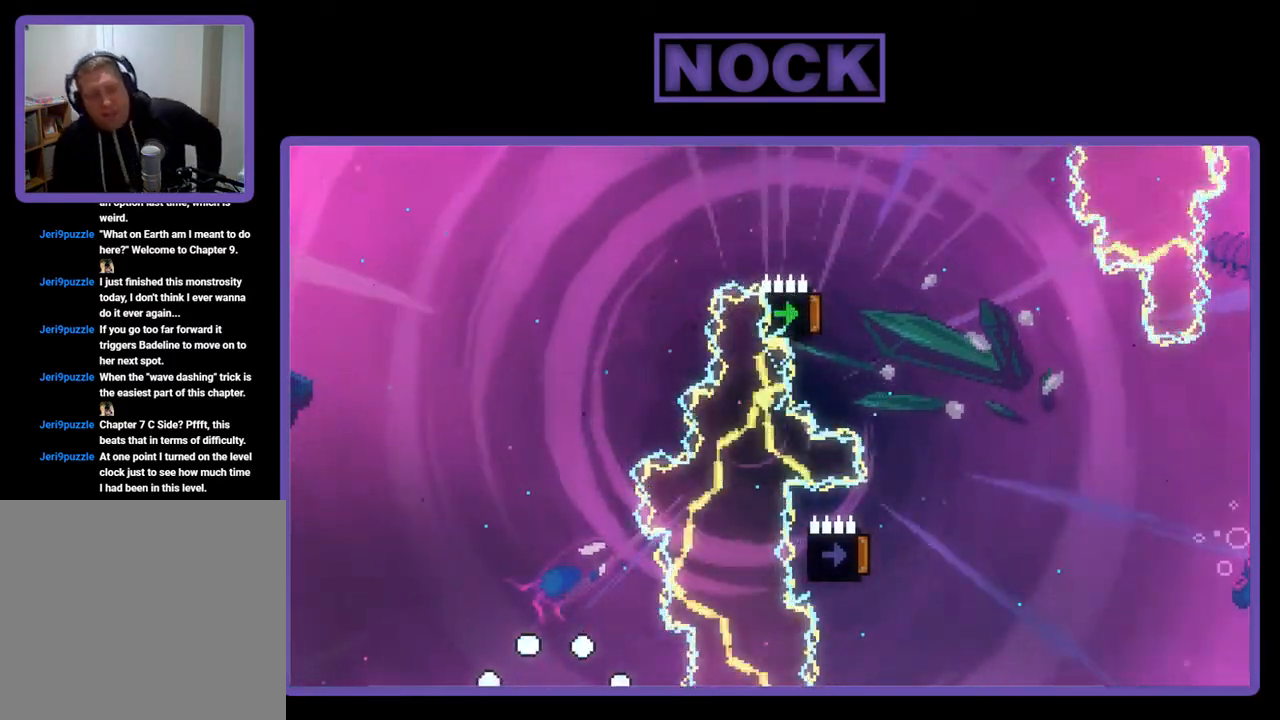
{"buttons": [], "left_stick": "center", "events": []}